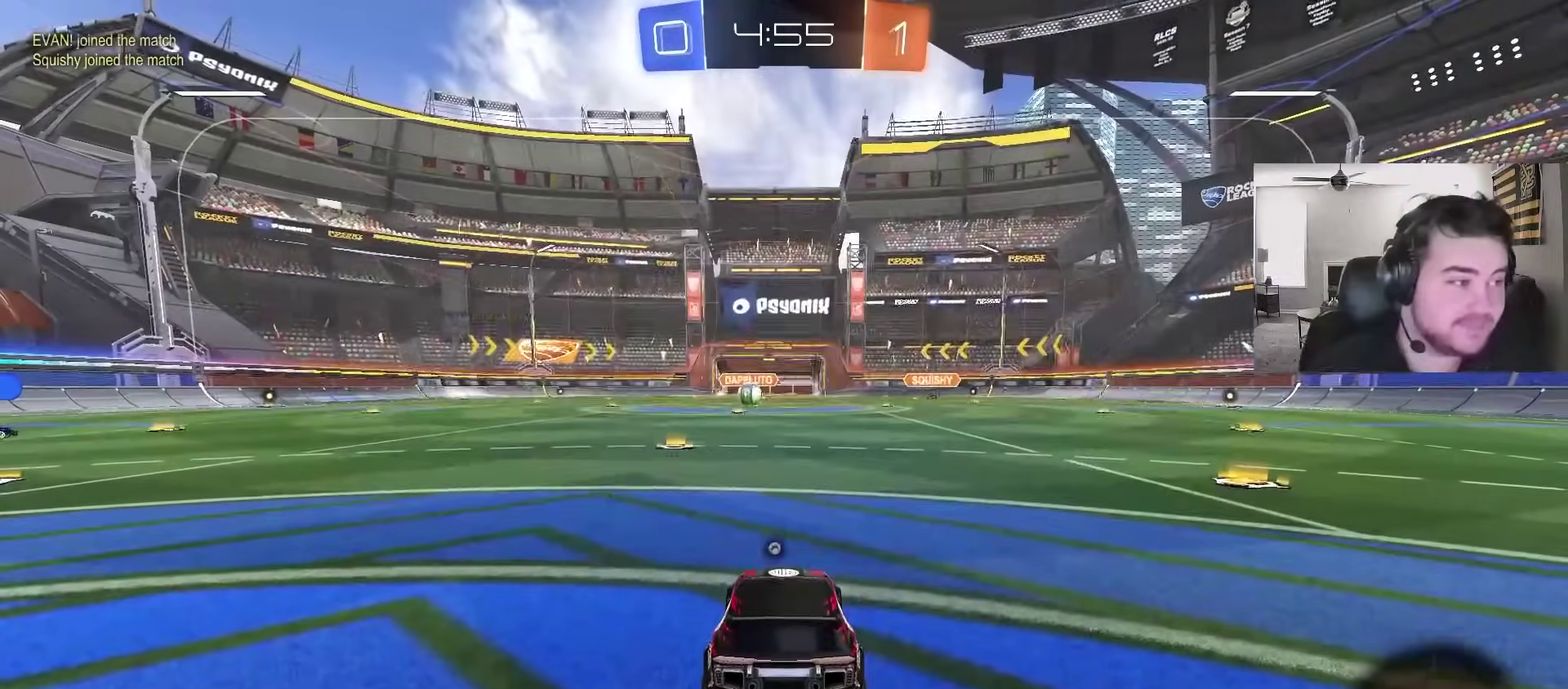
Gameplay with a controller (PlayStation layout); each line is a JSON object with the inputs held at the frame after it. "events" lists button and stick changes between this image and that frame as [ms after this image, input, new state], when the widget could be followed in between.
{"buttons": ["TRIANGLE", "R2"], "left_stick": "center", "right_stick": "center"}
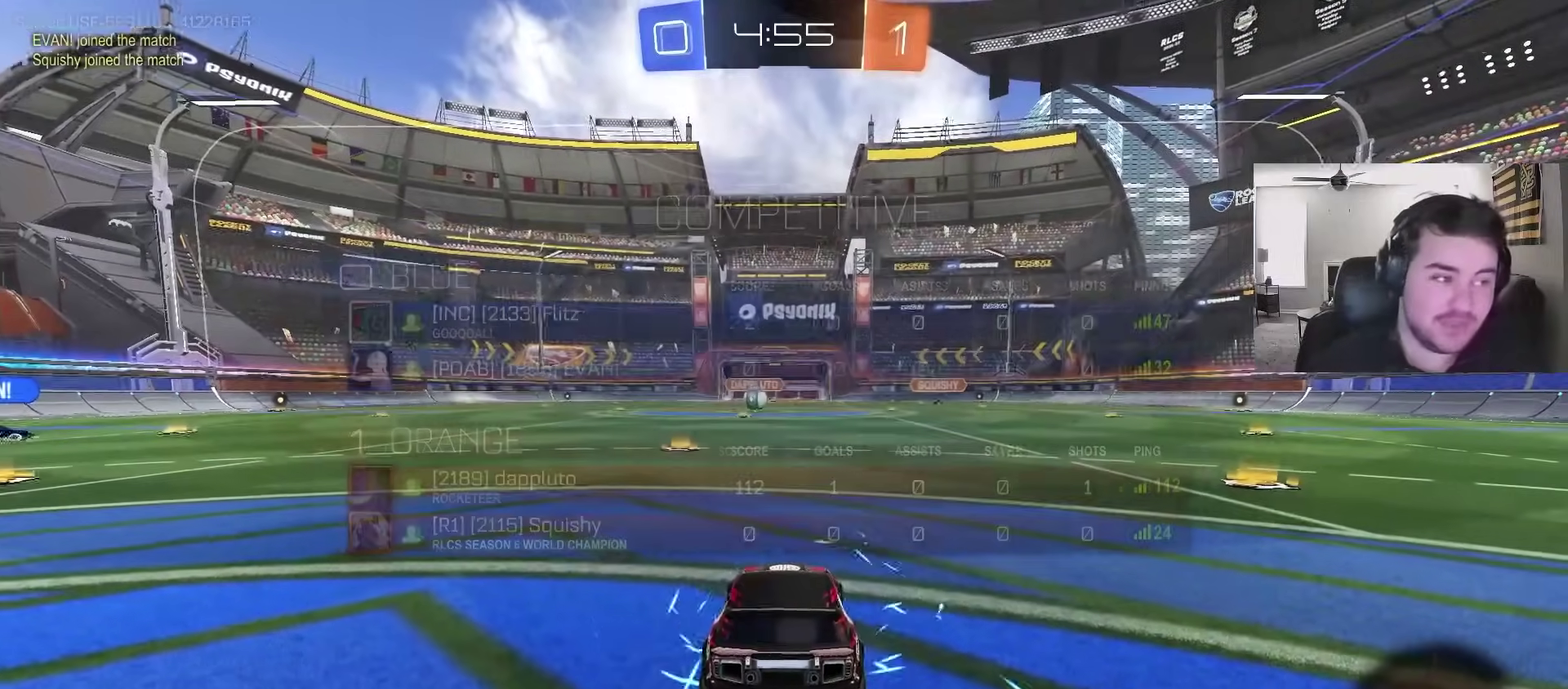
{"buttons": ["R2"], "left_stick": "center", "right_stick": "center", "events": [[67, "TRIANGLE", "up"], [183, "TRIANGLE", "down"], [300, "TRIANGLE", "up"]]}
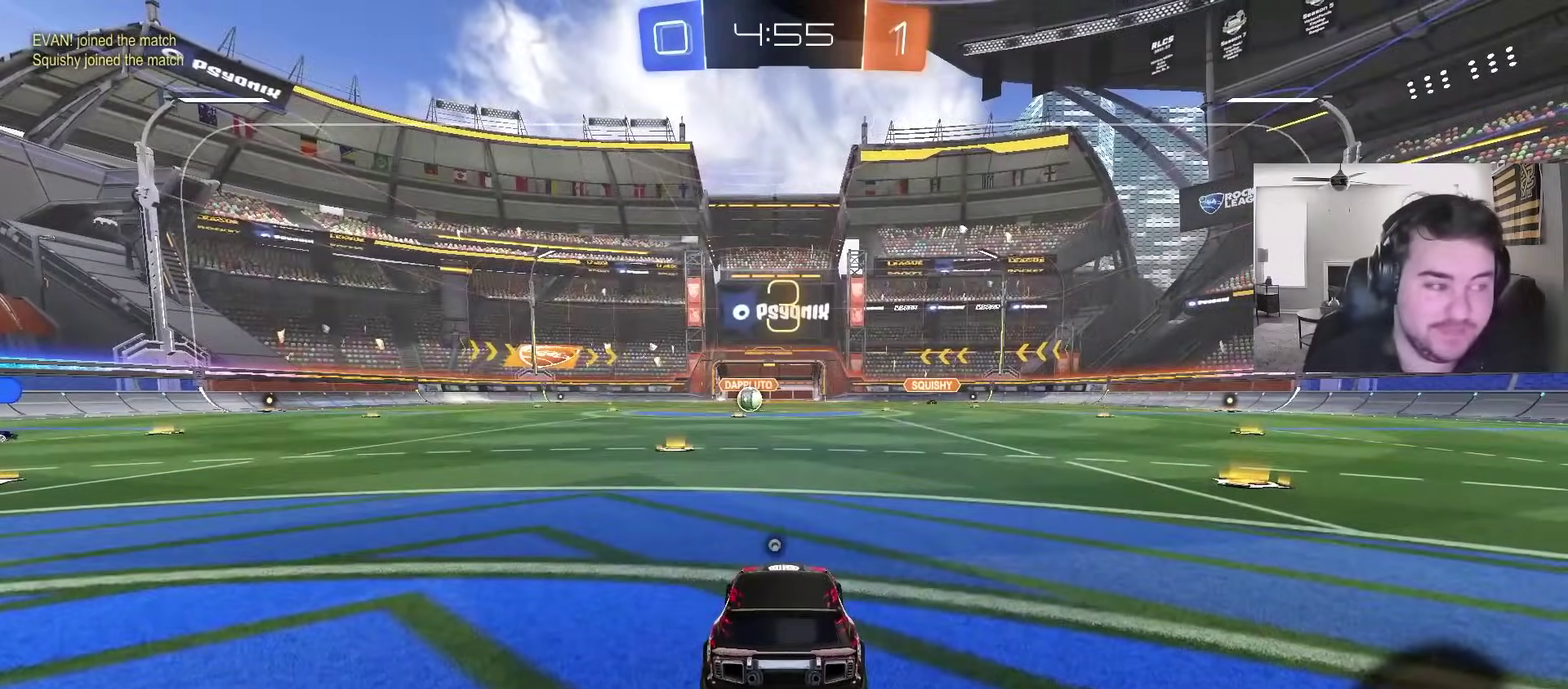
{"buttons": ["L3"], "left_stick": "center", "right_stick": "center"}
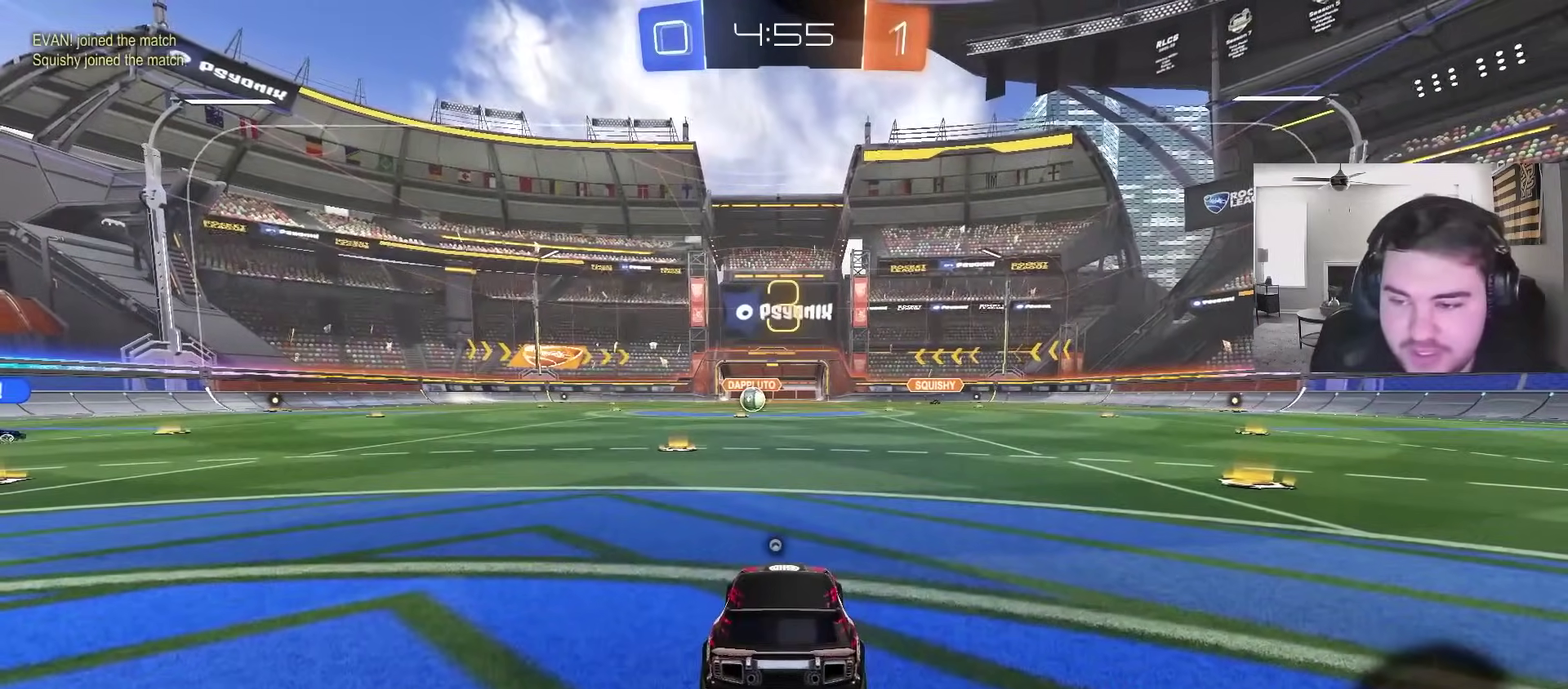
{"buttons": [], "left_stick": "up-left", "right_stick": "center"}
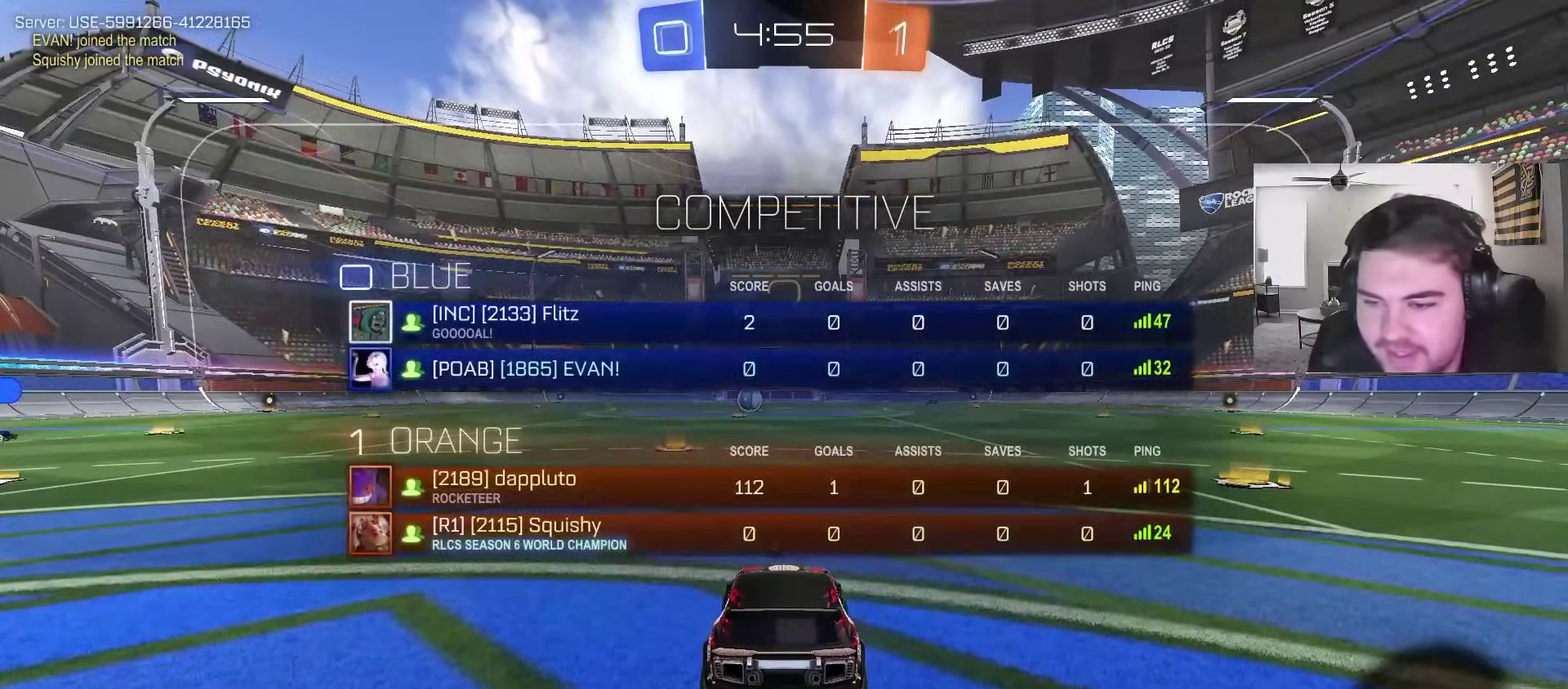
{"buttons": ["R2"], "left_stick": "center", "right_stick": "center", "events": [[100, "left_stick", "center"], [167, "R2", "down"], [200, "TRIANGLE", "down"], [283, "left_stick", "up-left"], [300, "TRIANGLE", "up"], [350, "SQUARE", "down"], [433, "left_stick", "center"], [483, "SQUARE", "up"]]}
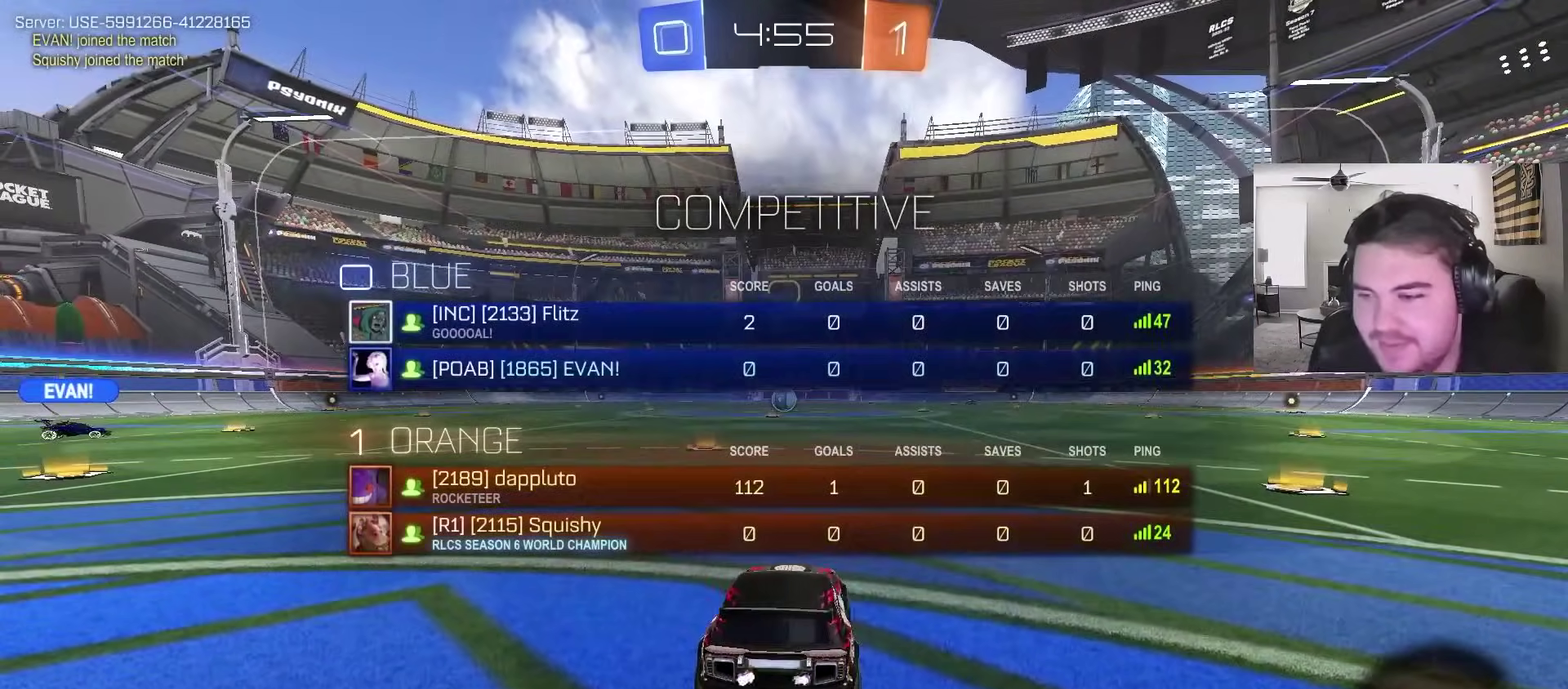
{"buttons": [], "left_stick": "center", "right_stick": "center", "events": [[17, "R2", "up"], [133, "right_stick", "down-right"], [167, "left_stick", "left"], [183, "R2", "down"], [250, "right_stick", "center"], [267, "R2", "up"], [317, "left_stick", "center"]]}
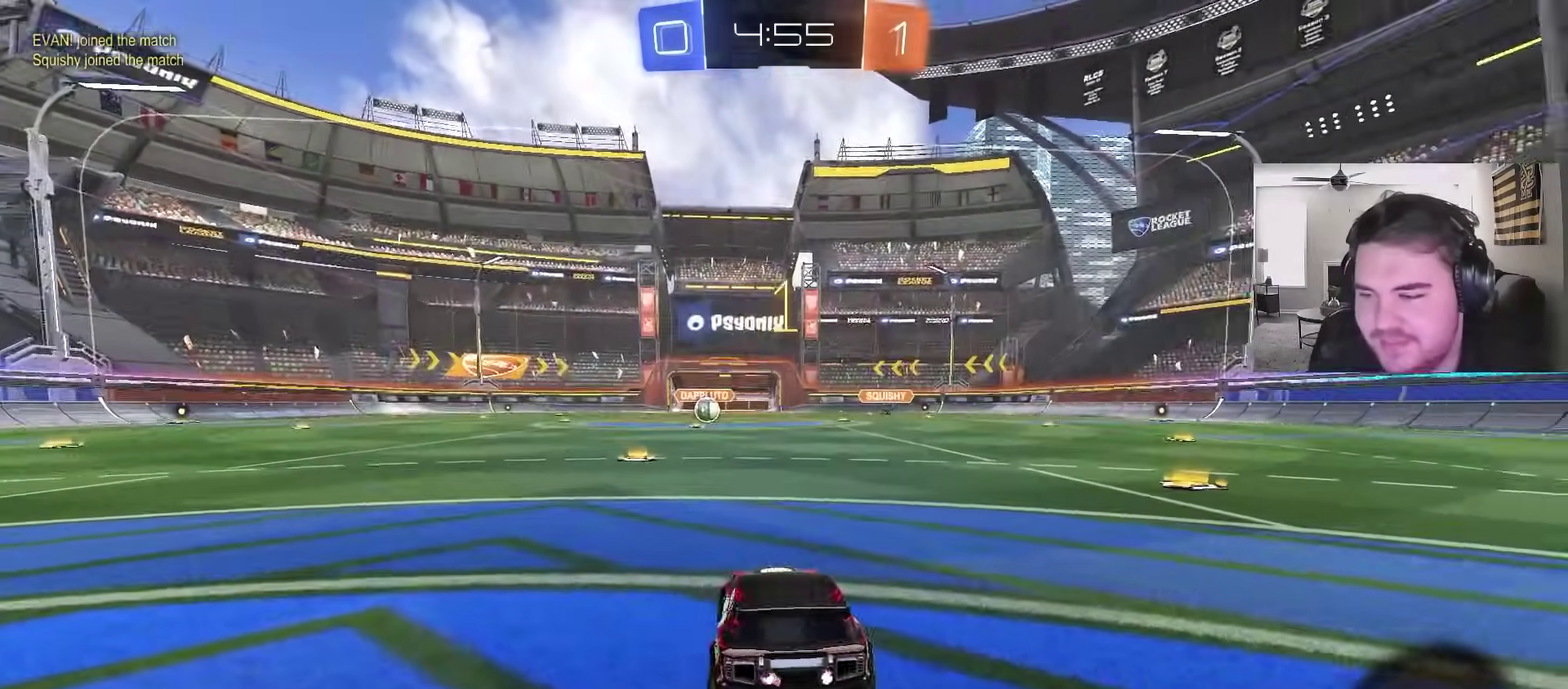
{"buttons": ["R2"], "left_stick": "center", "right_stick": "center", "events": [[17, "R2", "down"]]}
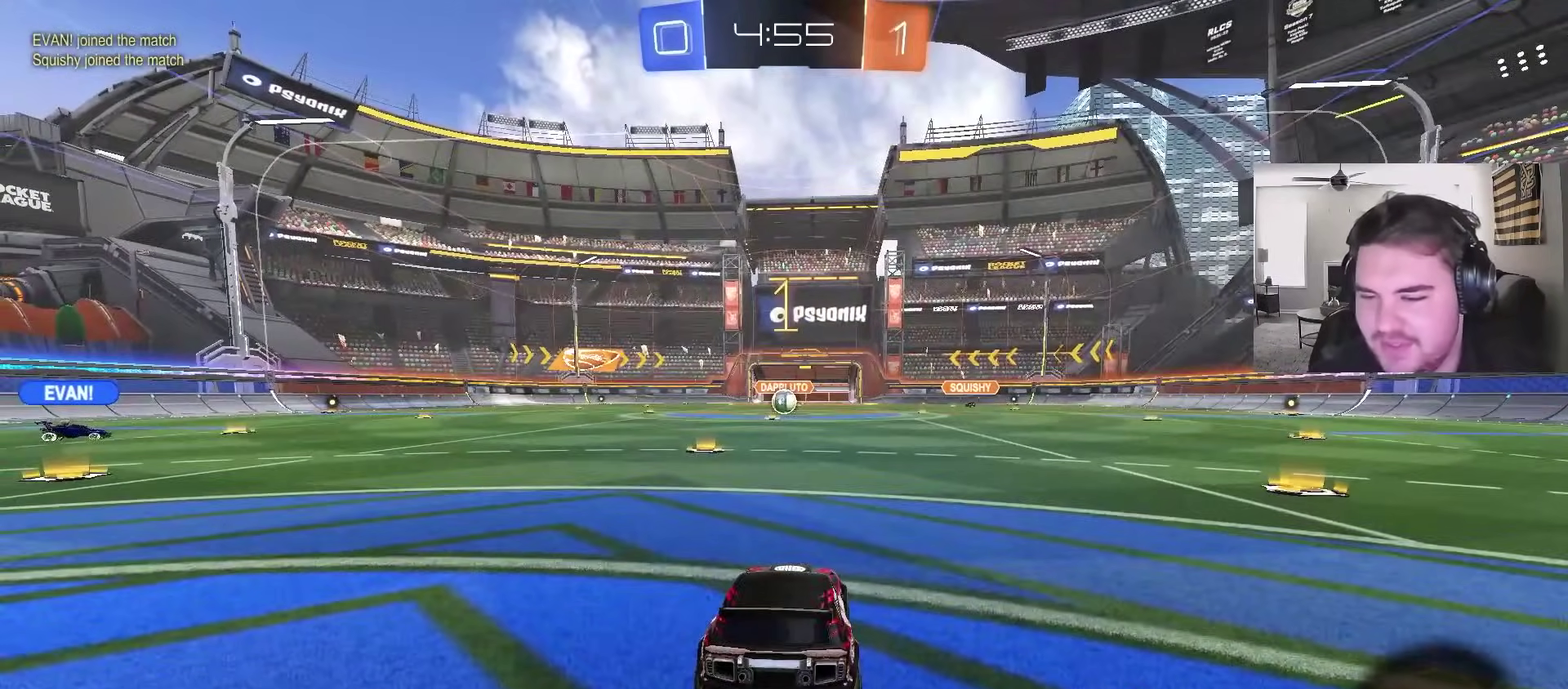
{"buttons": ["R2"], "left_stick": "center", "right_stick": "center", "events": [[117, "left_stick", "up-left"], [283, "left_stick", "center"]]}
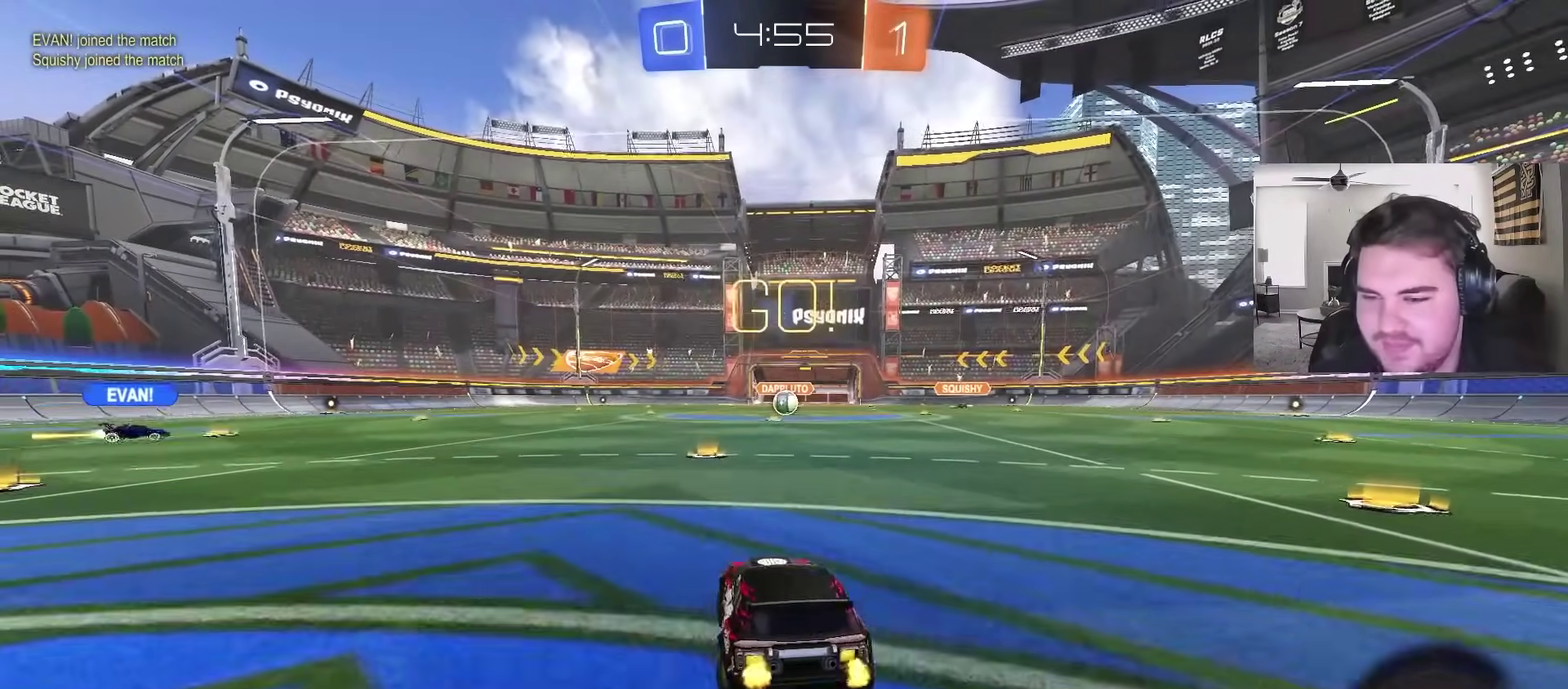
{"buttons": ["CROSS", "CIRCLE", "L1", "R2"], "left_stick": "up", "right_stick": "center", "events": [[300, "left_stick", "up-right"], [400, "CIRCLE", "down"], [483, "CROSS", "down"], [483, "left_stick", "up"], [500, "L1", "down"]]}
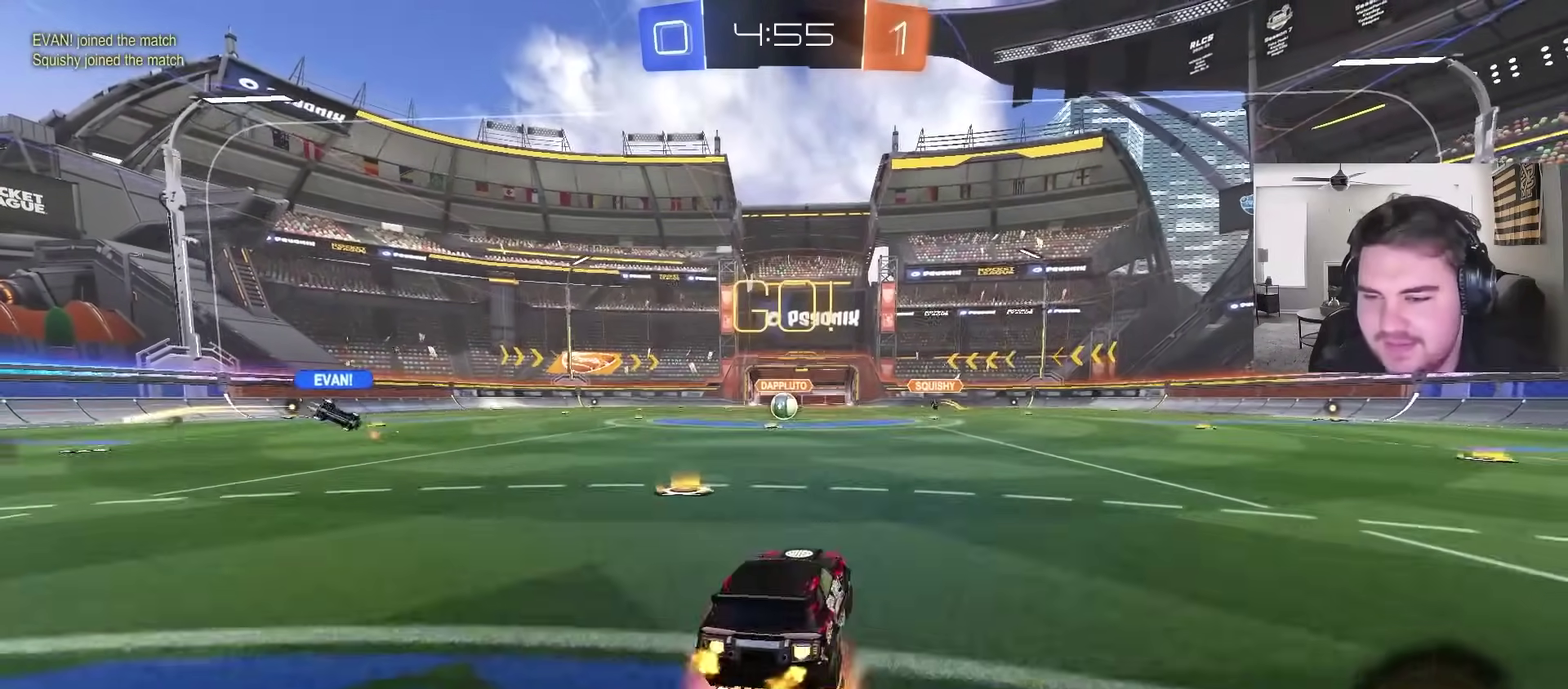
{"buttons": ["L1", "R2"], "left_stick": "down-left", "right_stick": "center", "events": [[33, "left_stick", "up-left"], [133, "left_stick", "down"], [200, "L1", "up"], [250, "CROSS", "up"], [317, "CIRCLE", "up"], [350, "L1", "down"], [350, "left_stick", "down-left"]]}
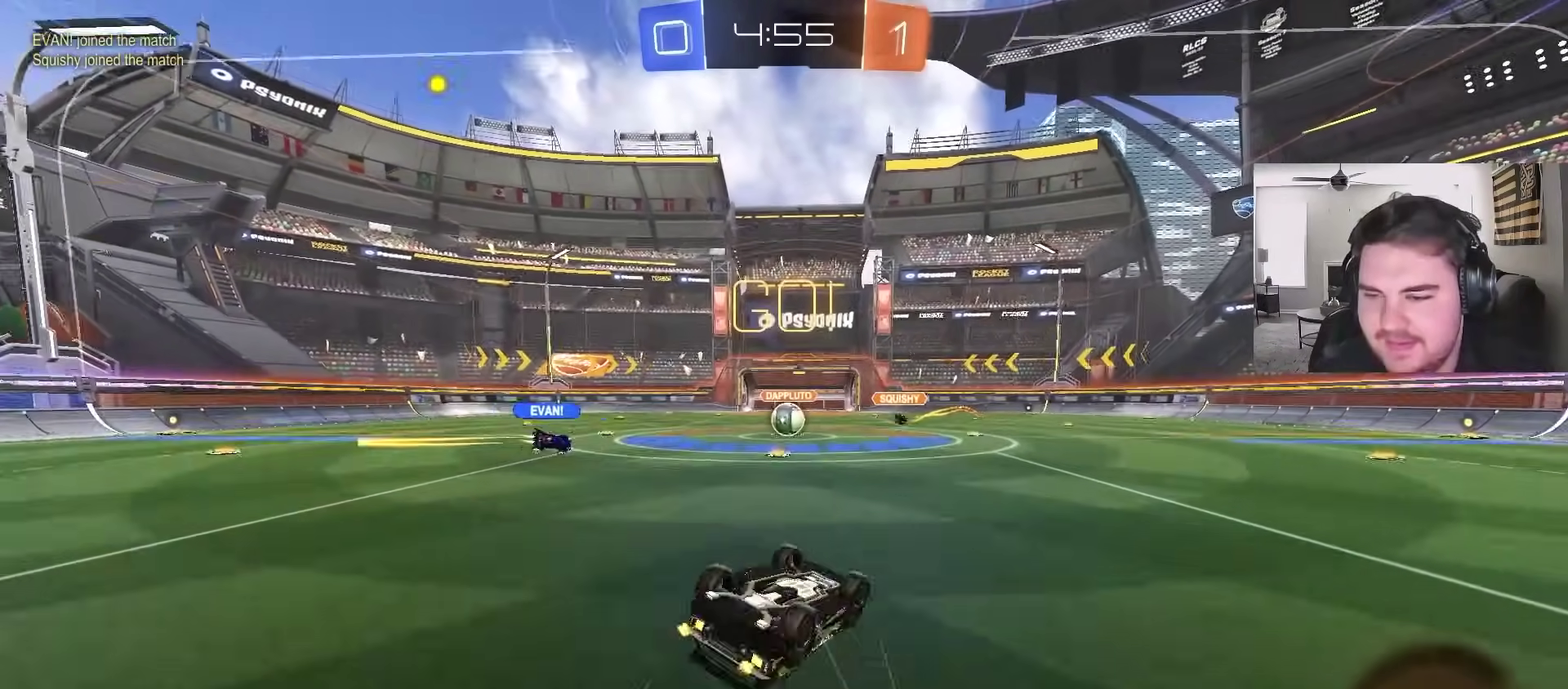
{"buttons": ["R2"], "left_stick": "center", "right_stick": "center", "events": [[183, "R2", "up"], [367, "R2", "down"], [417, "L1", "up"], [433, "left_stick", "center"]]}
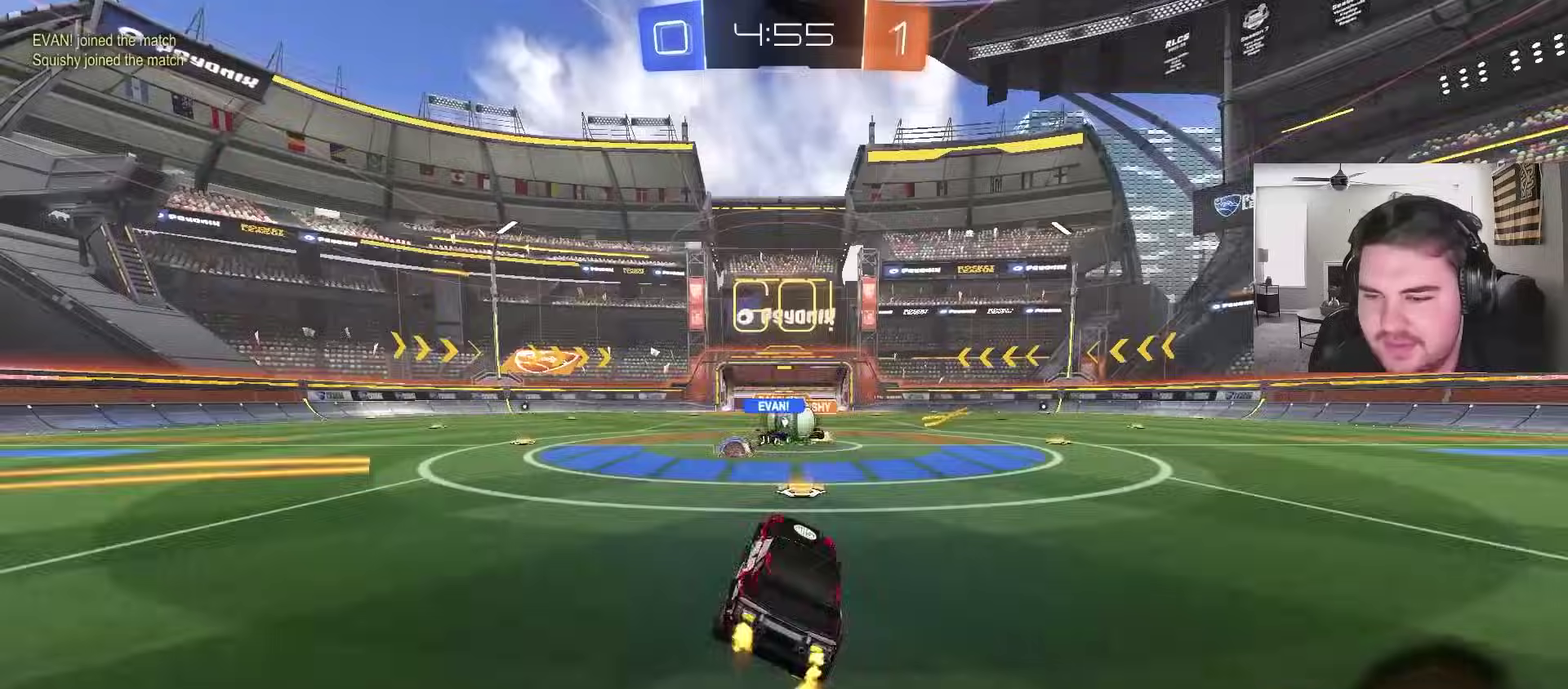
{"buttons": ["CIRCLE", "R2"], "left_stick": "left", "right_stick": "center", "events": [[117, "CIRCLE", "down"], [167, "left_stick", "left"]]}
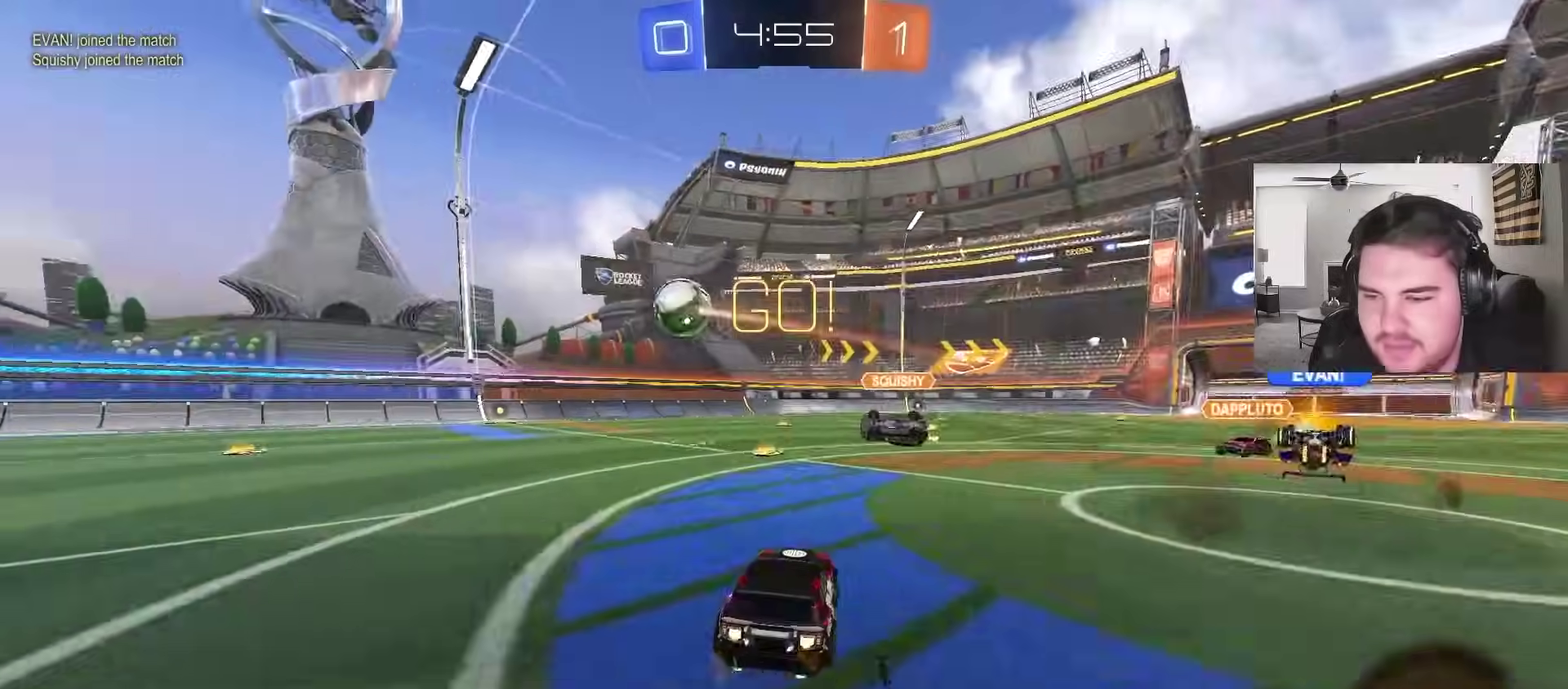
{"buttons": ["CROSS"], "left_stick": "down", "right_stick": "center", "events": [[67, "CIRCLE", "up"], [117, "R2", "up"], [333, "R2", "down"], [433, "CROSS", "down"], [467, "left_stick", "down"], [500, "R2", "up"]]}
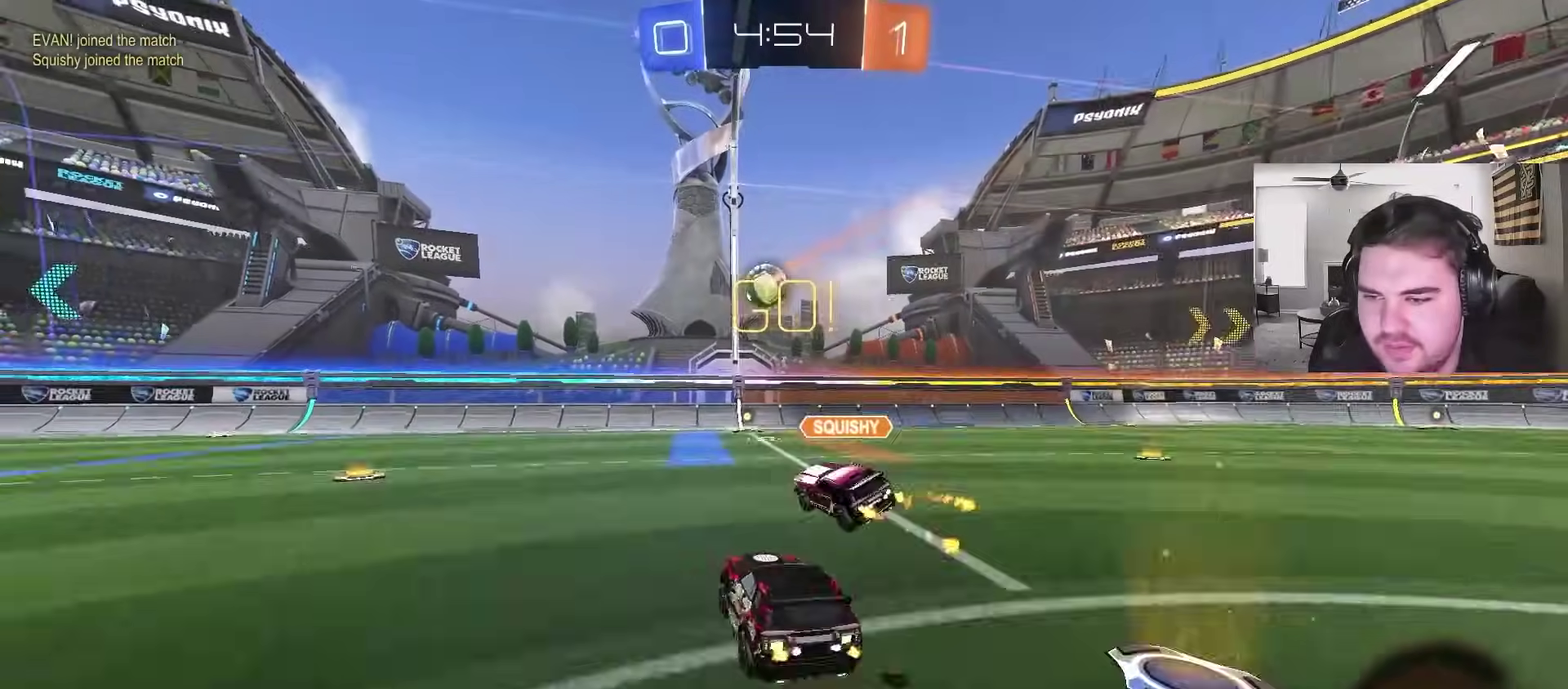
{"buttons": ["CIRCLE", "R1"], "left_stick": "up", "right_stick": "center", "events": [[150, "CROSS", "up"], [167, "R1", "down"], [200, "CIRCLE", "down"], [367, "left_stick", "down-left"], [433, "left_stick", "left"], [500, "left_stick", "up"]]}
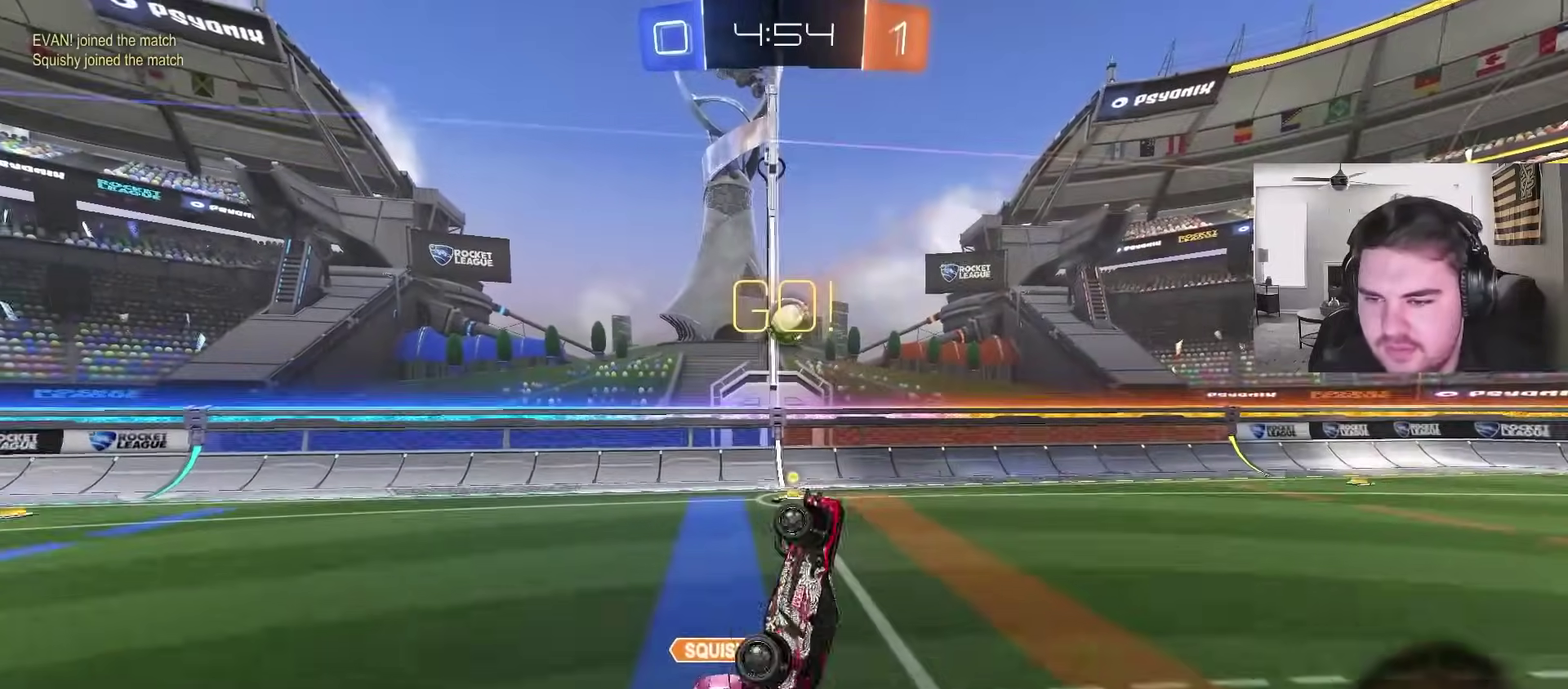
{"buttons": ["CROSS", "CIRCLE", "L1"], "left_stick": "up-right", "right_stick": "center", "events": [[167, "left_stick", "up-left"], [233, "left_stick", "down-left"], [367, "left_stick", "up"], [433, "CROSS", "down"], [433, "L1", "down"], [433, "R1", "up"], [483, "left_stick", "up-right"]]}
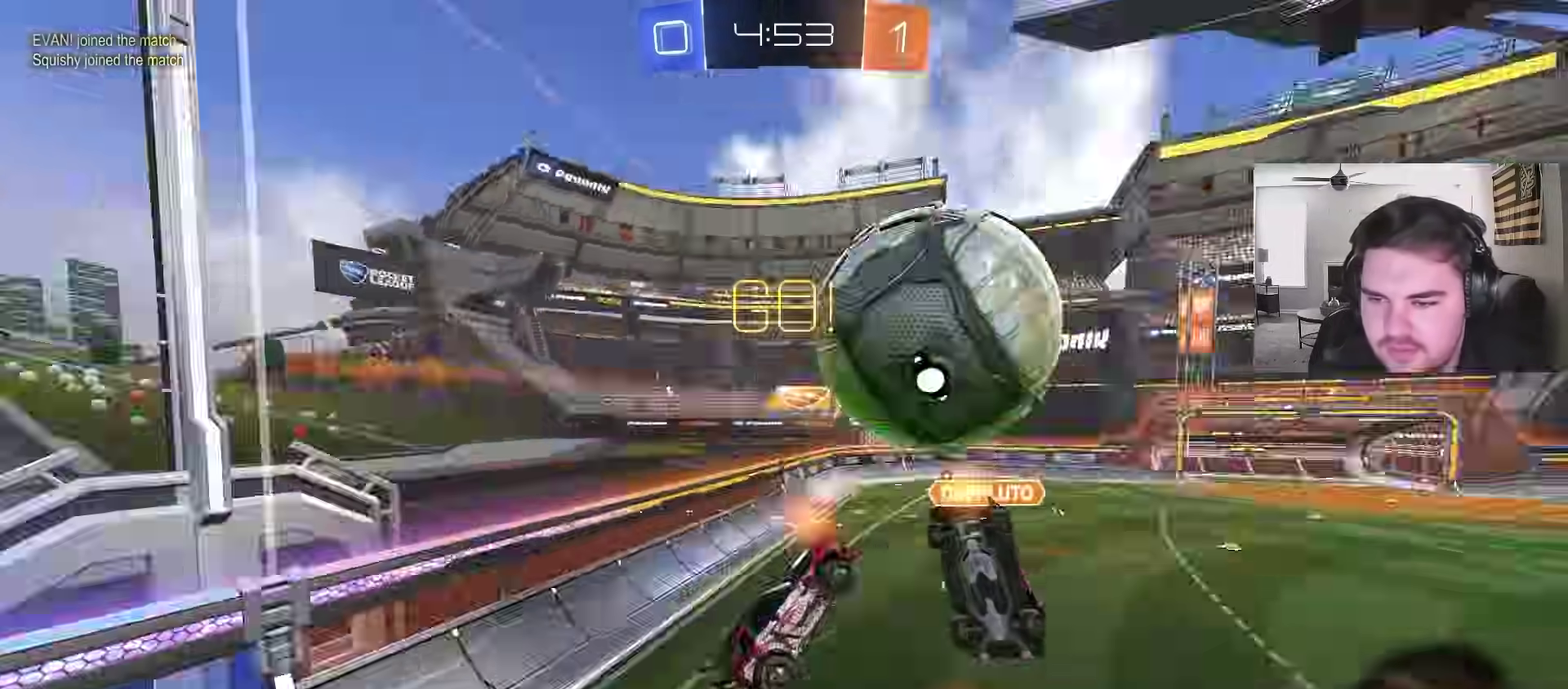
{"buttons": ["R2"], "left_stick": "down", "right_stick": "center", "events": [[17, "CIRCLE", "up"], [67, "L1", "up"], [100, "CIRCLE", "down"], [117, "CROSS", "up"], [133, "left_stick", "down-right"], [167, "CIRCLE", "up"], [183, "left_stick", "center"], [283, "left_stick", "down-right"], [417, "R2", "down"], [417, "left_stick", "down"]]}
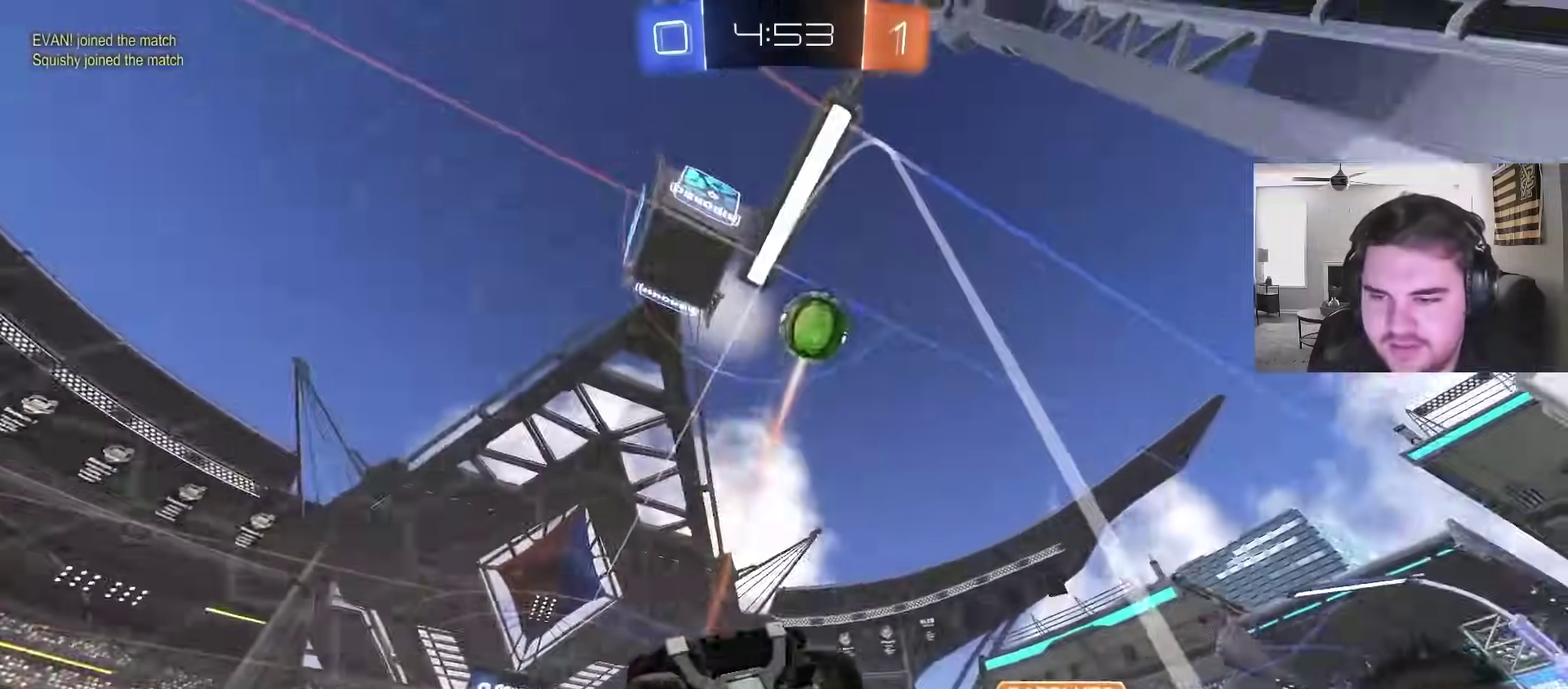
{"buttons": ["R2"], "left_stick": "center", "right_stick": "center", "events": [[233, "left_stick", "down-left"], [333, "left_stick", "left"], [383, "left_stick", "center"]]}
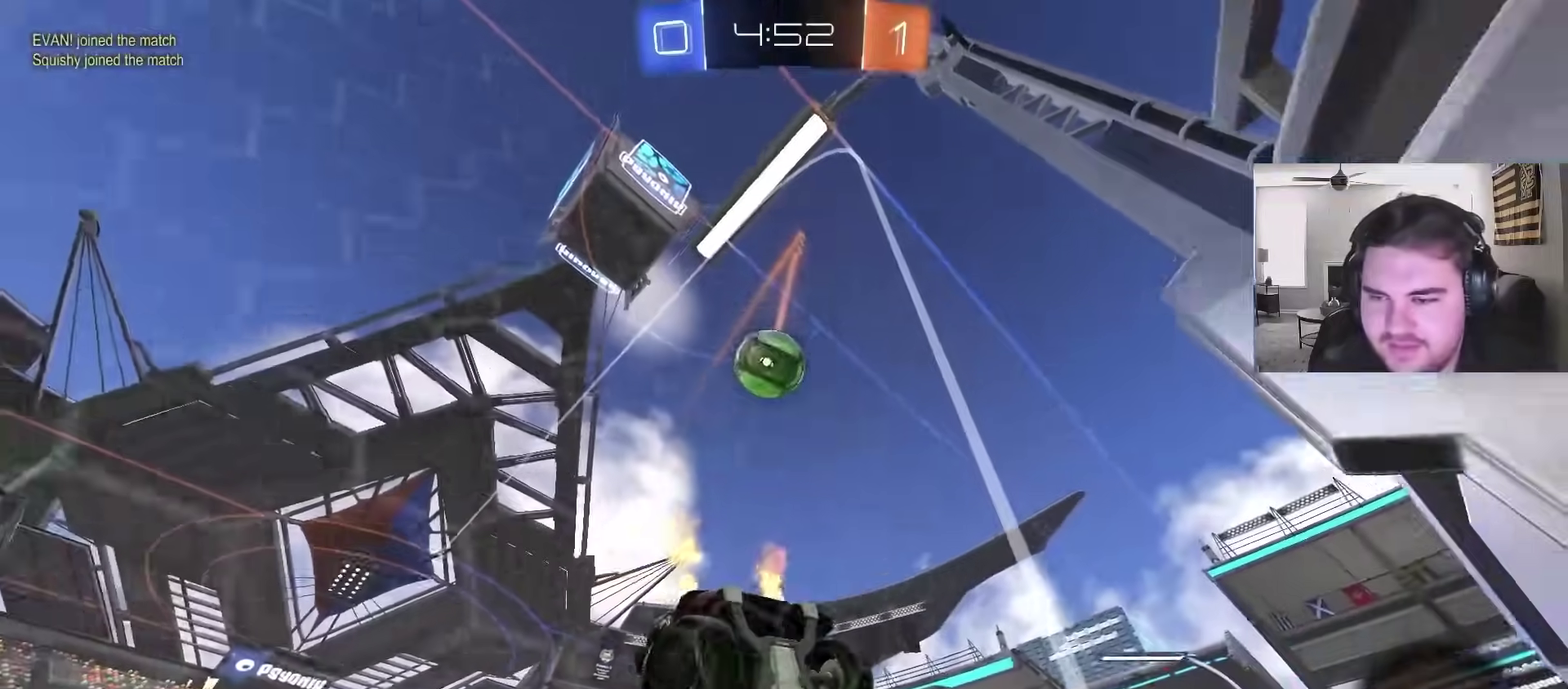
{"buttons": ["CIRCLE", "R2"], "left_stick": "center", "right_stick": "center", "events": [[67, "CIRCLE", "down"], [100, "left_stick", "right"], [233, "left_stick", "center"], [383, "left_stick", "right"], [467, "left_stick", "center"]]}
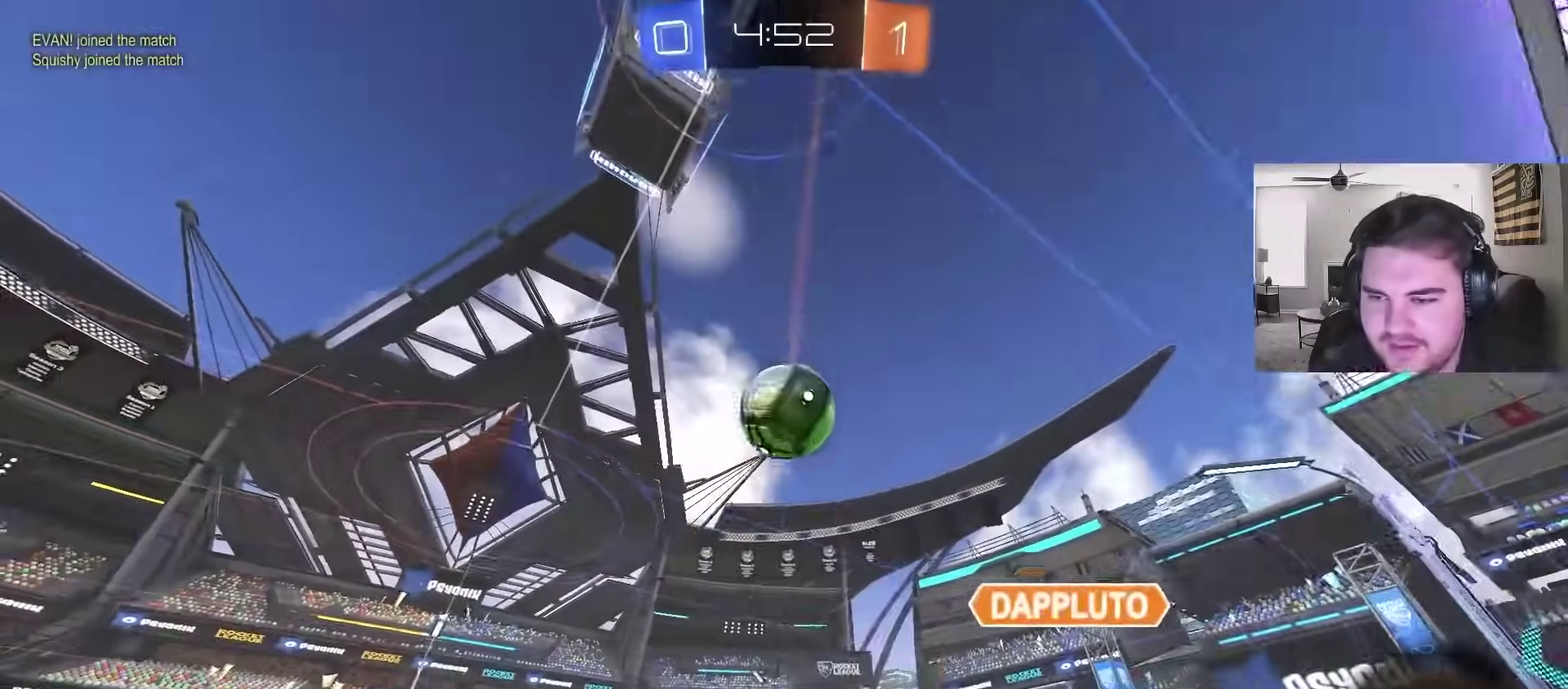
{"buttons": ["TRIANGLE", "L1", "R2"], "left_stick": "down-right", "right_stick": "center", "events": [[33, "CROSS", "down"], [67, "left_stick", "right"], [167, "CROSS", "up"], [183, "L1", "down"], [183, "left_stick", "up-right"], [217, "CROSS", "down"], [283, "left_stick", "down-right"], [400, "CROSS", "up"], [417, "TRIANGLE", "down"], [467, "CIRCLE", "up"]]}